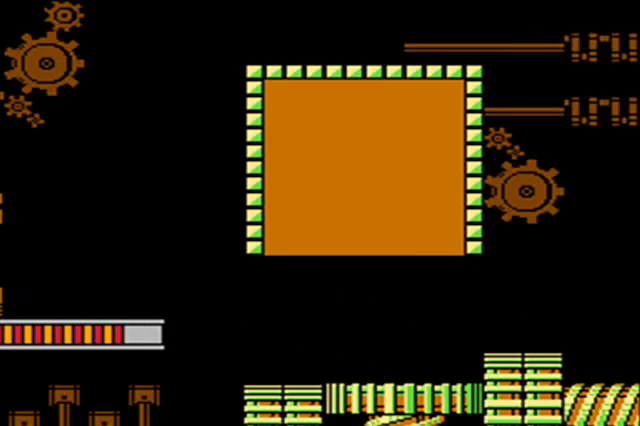
Gameplay with a controller (Nintendo layout); each line is a JSON object with the inputs held at the frame after it. "events" lists button and stick changes between this image and that frame as [ms after this image, input, new state], when the widget could be followed in between. Not read: L3 R3.
{"buttons": ["DPAD_DOWN"], "events": [[367, "DPAD_DOWN", "down"], [433, "DPAD_DOWN", "up"], [500, "DPAD_DOWN", "down"]]}
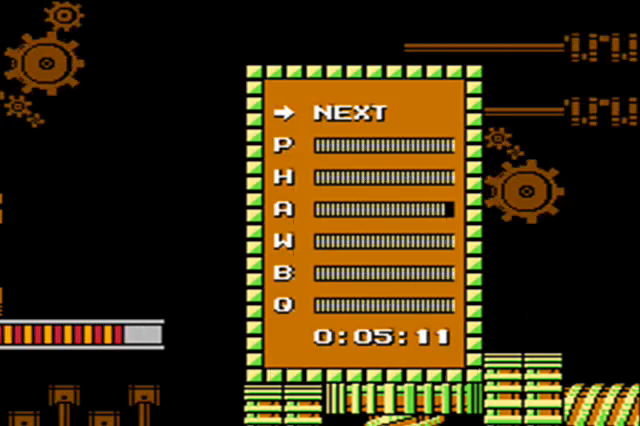
{"buttons": ["DPAD_RIGHT"], "events": [[100, "DPAD_DOWN", "up"], [133, "START", "down"], [267, "DPAD_RIGHT", "down"], [267, "START", "up"]]}
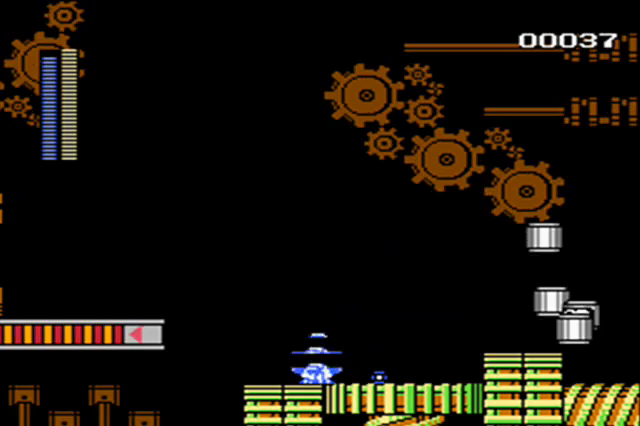
{"buttons": ["DPAD_RIGHT"], "events": []}
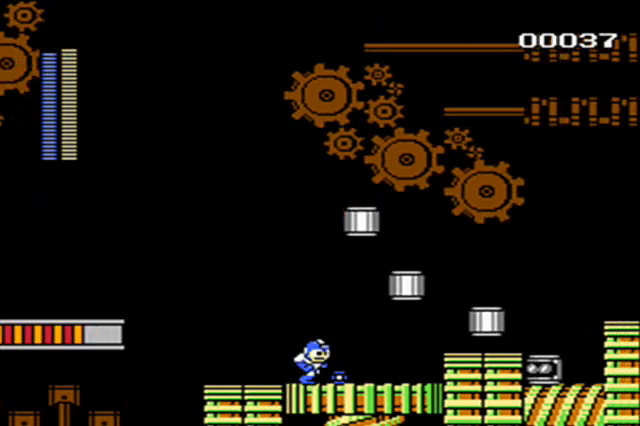
{"buttons": ["START"], "events": [[67, "DPAD_RIGHT", "up"], [200, "DPAD_LEFT", "down"], [333, "DPAD_LEFT", "up"], [400, "START", "down"]]}
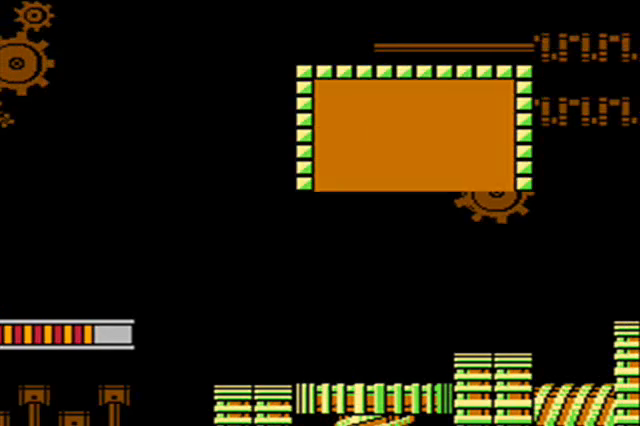
{"buttons": [], "events": [[133, "START", "up"], [367, "DPAD_UP", "down"], [467, "DPAD_UP", "up"]]}
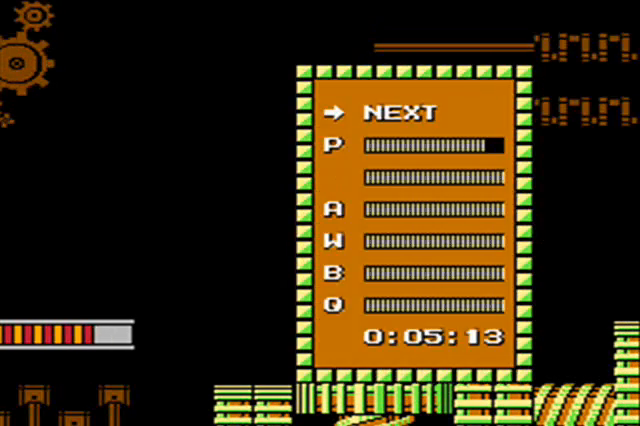
{"buttons": ["DPAD_RIGHT"], "events": [[33, "DPAD_UP", "down"], [100, "START", "down"], [133, "DPAD_UP", "up"], [233, "START", "up"], [467, "DPAD_RIGHT", "down"]]}
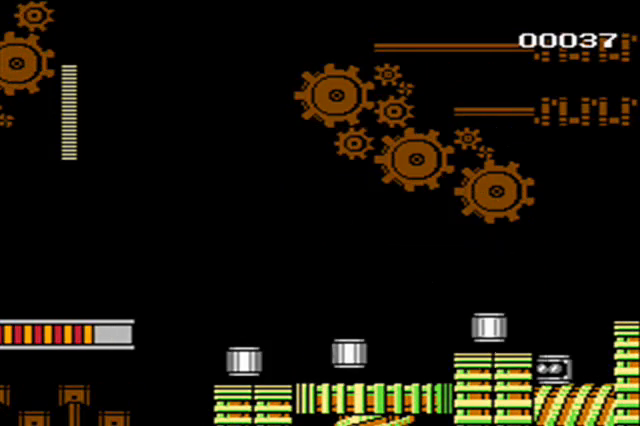
{"buttons": ["DPAD_RIGHT"], "events": []}
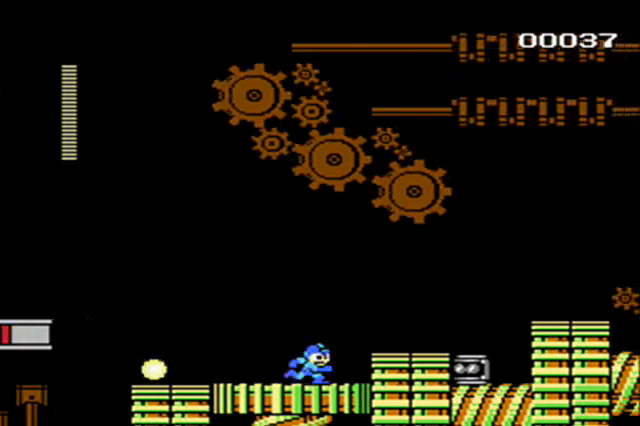
{"buttons": ["B"], "events": [[67, "DPAD_RIGHT", "up"], [100, "A", "down"], [200, "A", "up"], [233, "DPAD_RIGHT", "down"], [300, "DPAD_RIGHT", "up"], [500, "B", "down"]]}
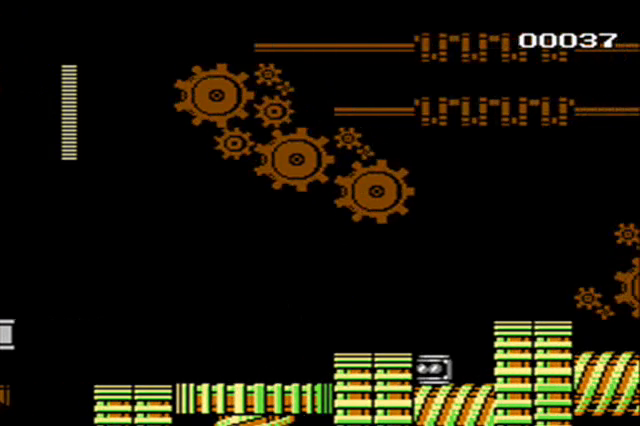
{"buttons": [], "events": [[67, "B", "up"], [200, "B", "down"], [367, "B", "up"]]}
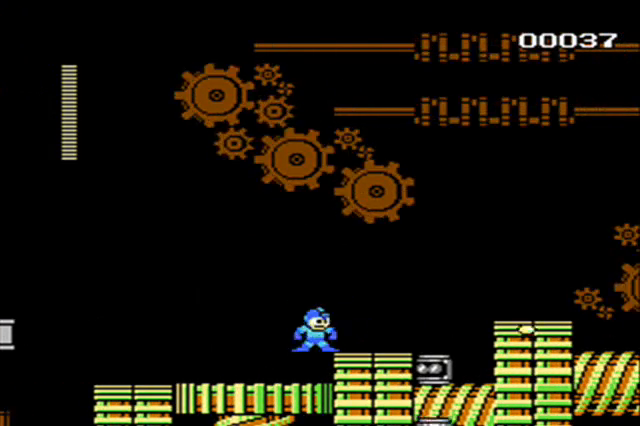
{"buttons": ["B"], "events": [[67, "B", "down"], [200, "B", "up"], [433, "A", "down"], [500, "A", "up"], [500, "B", "down"]]}
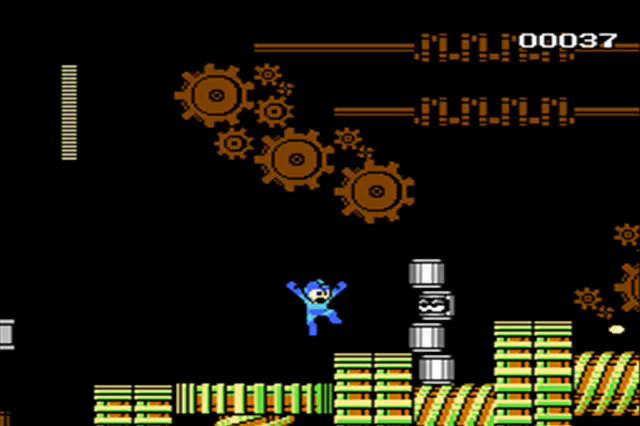
{"buttons": ["A", "DPAD_RIGHT"], "events": [[33, "B", "up"], [200, "DPAD_RIGHT", "down"], [500, "A", "down"]]}
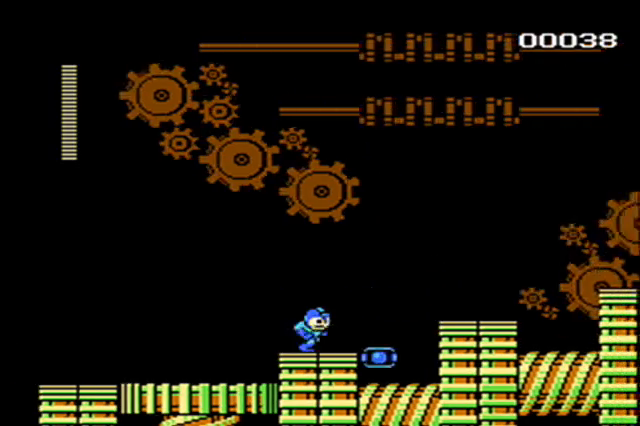
{"buttons": ["START"], "events": [[333, "A", "up"], [467, "DPAD_RIGHT", "up"], [467, "START", "down"]]}
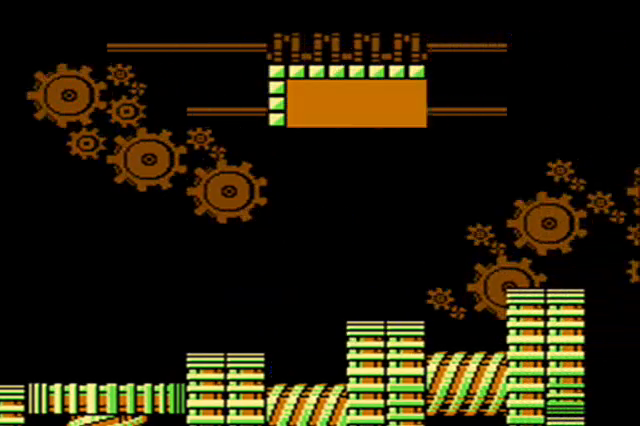
{"buttons": ["START"], "events": [[167, "START", "up"], [367, "DPAD_UP", "down"], [400, "START", "down"], [433, "DPAD_UP", "up"]]}
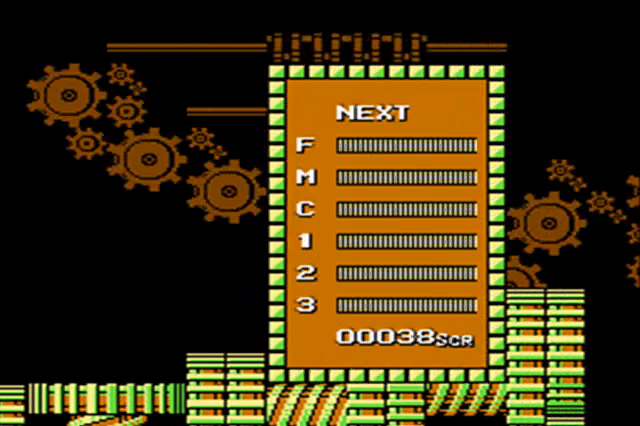
{"buttons": [], "events": [[33, "START", "up"], [367, "START", "down"], [500, "START", "up"]]}
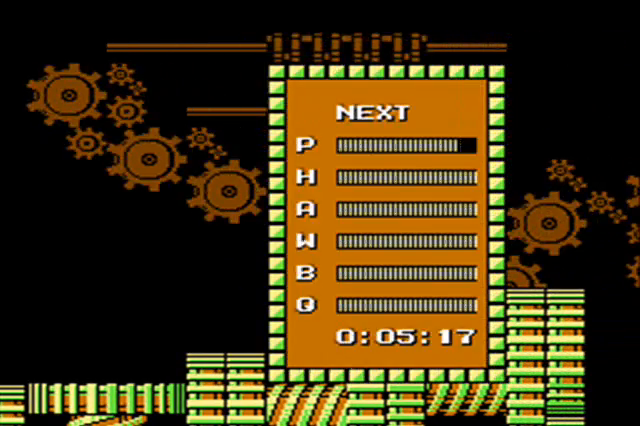
{"buttons": ["DPAD_RIGHT"], "events": [[133, "DPAD_DOWN", "down"], [167, "DPAD_DOWN", "up"], [167, "START", "down"], [300, "START", "up"], [367, "DPAD_RIGHT", "down"]]}
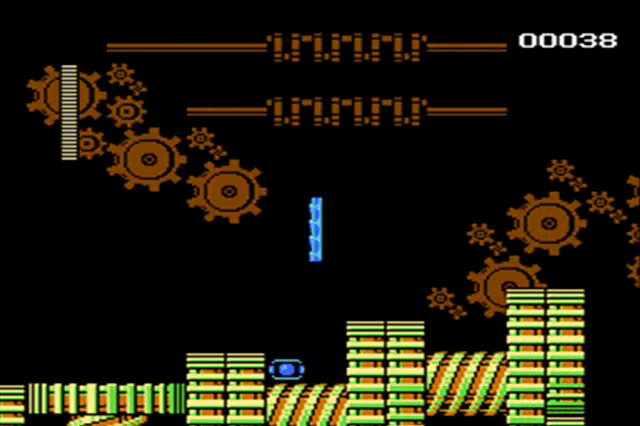
{"buttons": ["DPAD_RIGHT"], "events": []}
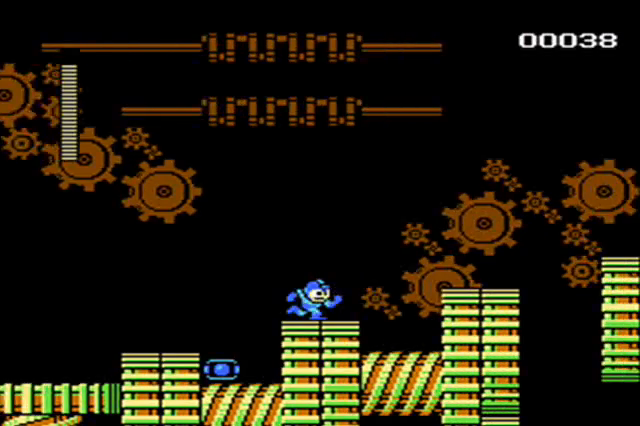
{"buttons": ["B", "DPAD_RIGHT"], "events": [[133, "A", "down"], [500, "A", "up"], [500, "B", "down"]]}
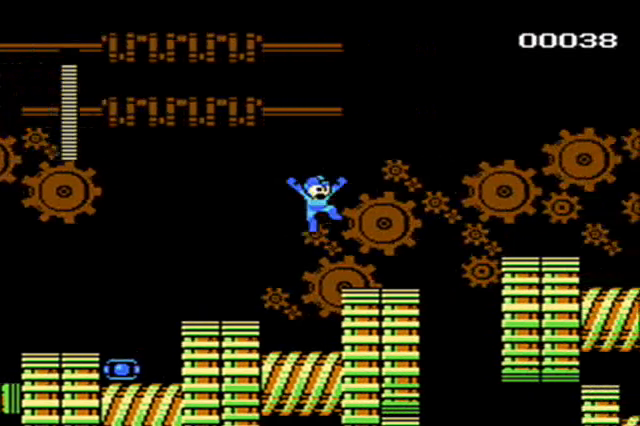
{"buttons": ["A", "DPAD_RIGHT"], "events": [[67, "B", "up"], [367, "A", "down"]]}
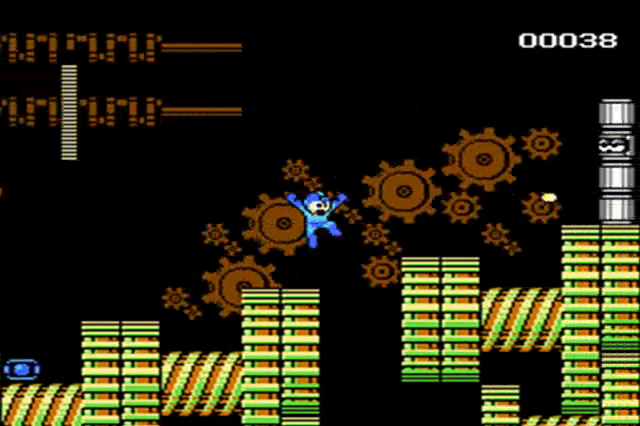
{"buttons": ["DPAD_RIGHT"], "events": [[200, "B", "down"], [233, "A", "up"], [267, "B", "up"]]}
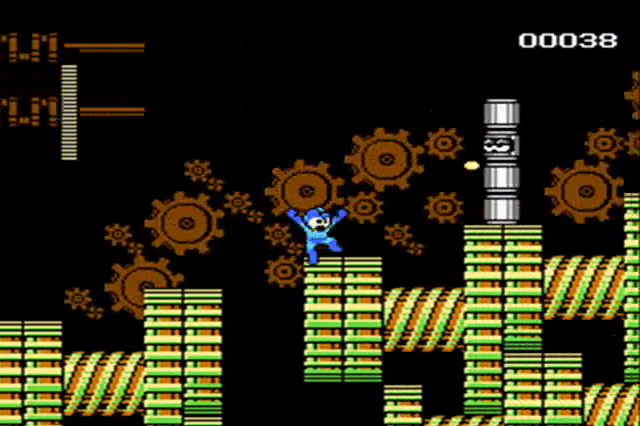
{"buttons": ["DPAD_RIGHT"], "events": []}
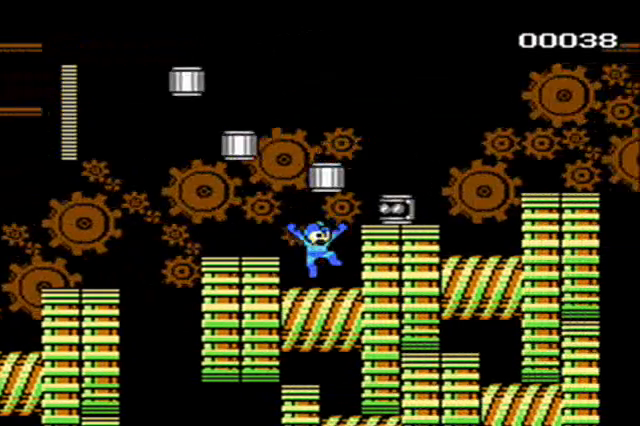
{"buttons": [], "events": [[267, "DPAD_RIGHT", "up"]]}
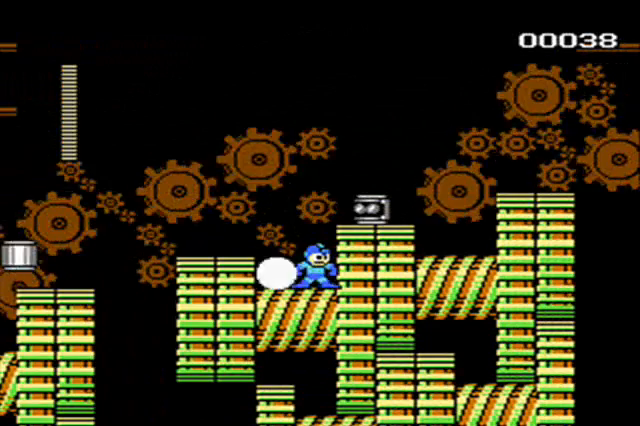
{"buttons": ["A"], "events": [[33, "A", "down"], [200, "A", "up"], [233, "DPAD_RIGHT", "down"], [300, "DPAD_RIGHT", "up"], [500, "A", "down"]]}
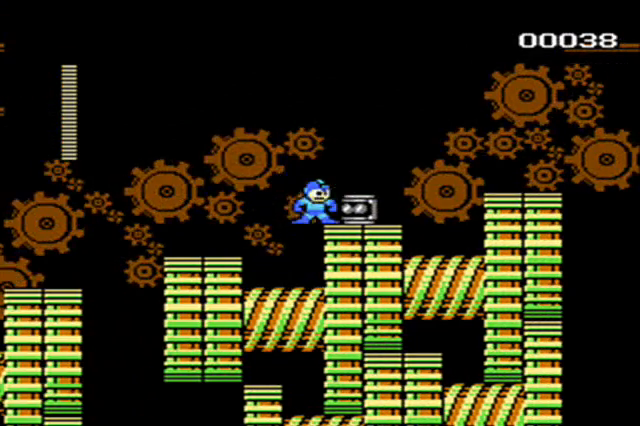
{"buttons": ["DPAD_RIGHT"], "events": [[33, "DPAD_RIGHT", "down"], [500, "A", "up"]]}
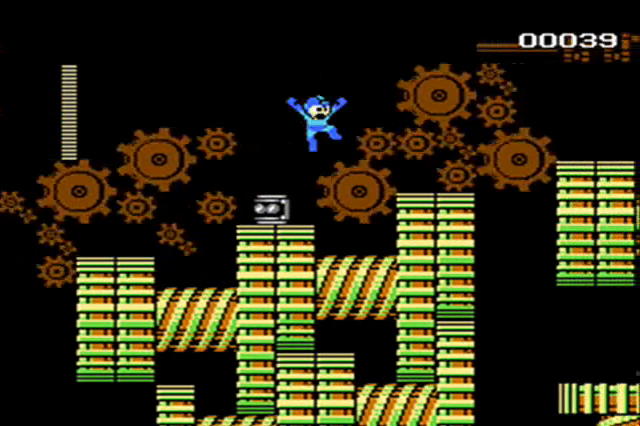
{"buttons": ["DPAD_RIGHT"], "events": [[167, "DPAD_RIGHT", "up"], [300, "A", "down"], [300, "DPAD_RIGHT", "down"], [467, "A", "up"]]}
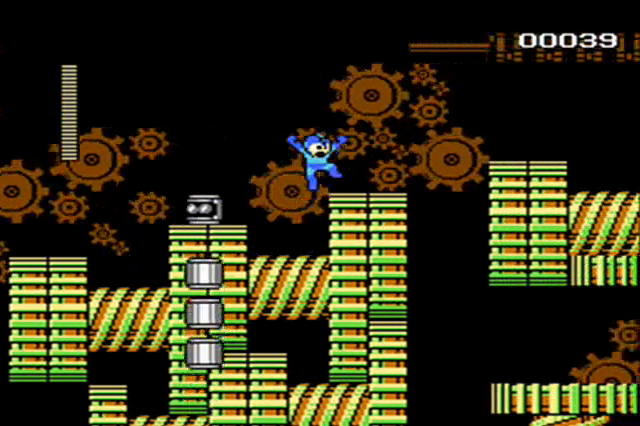
{"buttons": [], "events": [[200, "DPAD_RIGHT", "up"], [233, "A", "down"], [233, "DPAD_LEFT", "down"], [333, "DPAD_LEFT", "up"], [367, "A", "up"]]}
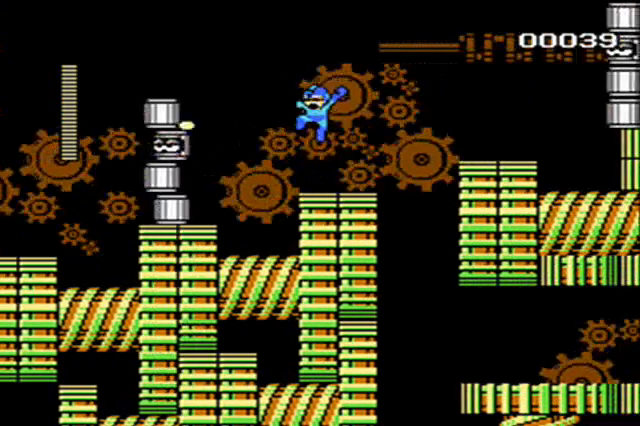
{"buttons": ["A", "DPAD_RIGHT"], "events": [[67, "DPAD_RIGHT", "down"], [267, "A", "down"]]}
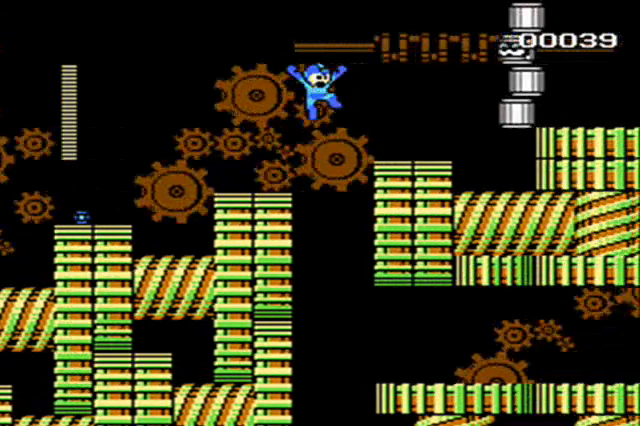
{"buttons": [], "events": [[133, "A", "up"], [133, "B", "down"], [167, "B", "up"], [433, "DPAD_RIGHT", "up"]]}
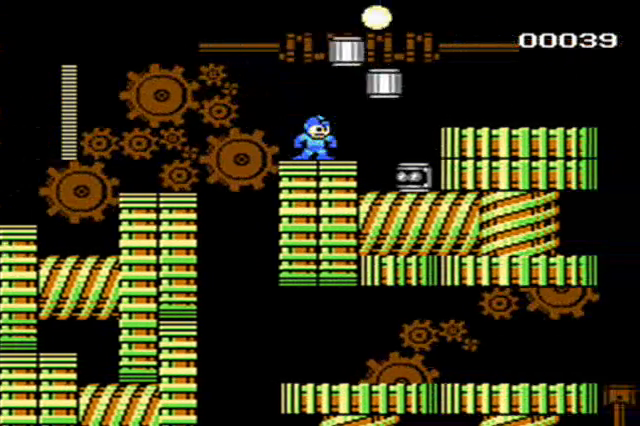
{"buttons": ["A"], "events": [[167, "DPAD_RIGHT", "down"], [233, "A", "down"], [267, "DPAD_RIGHT", "up"]]}
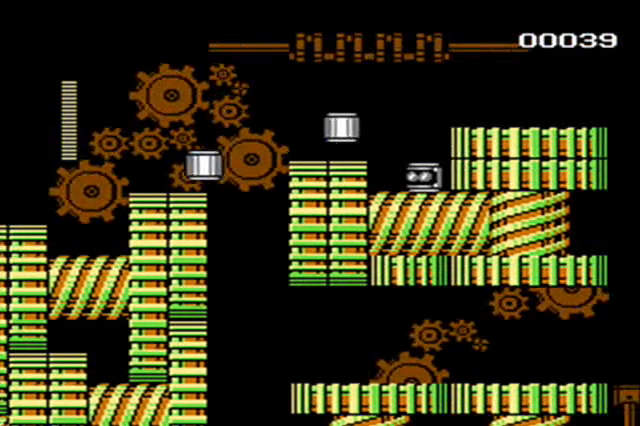
{"buttons": ["DPAD_RIGHT"], "events": [[67, "A", "up"], [67, "DPAD_RIGHT", "down"]]}
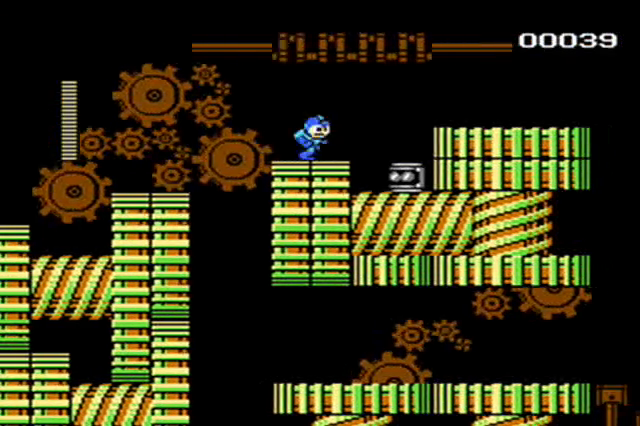
{"buttons": ["DPAD_RIGHT"], "events": [[100, "A", "down"], [467, "A", "up"]]}